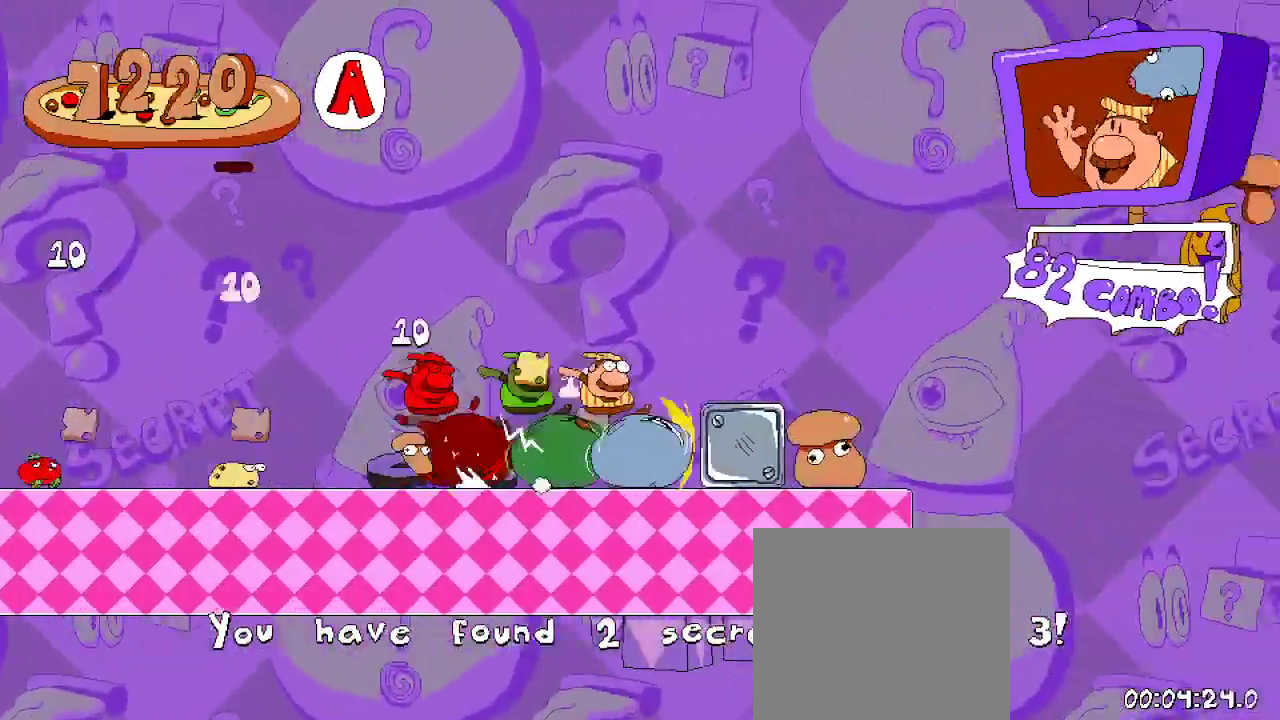
Gameplay with a controller (Xbox layout); each line is a JSON object with the inputs held at the frame after it. "events" lists button and stick changes between this image and that frame as [ms after this image, input, new state], when the widget could be followed in between. Not read: L3 R3.
{"buttons": ["R2", "DPAD_RIGHT"], "left_stick": "center", "right_stick": "center", "events": []}
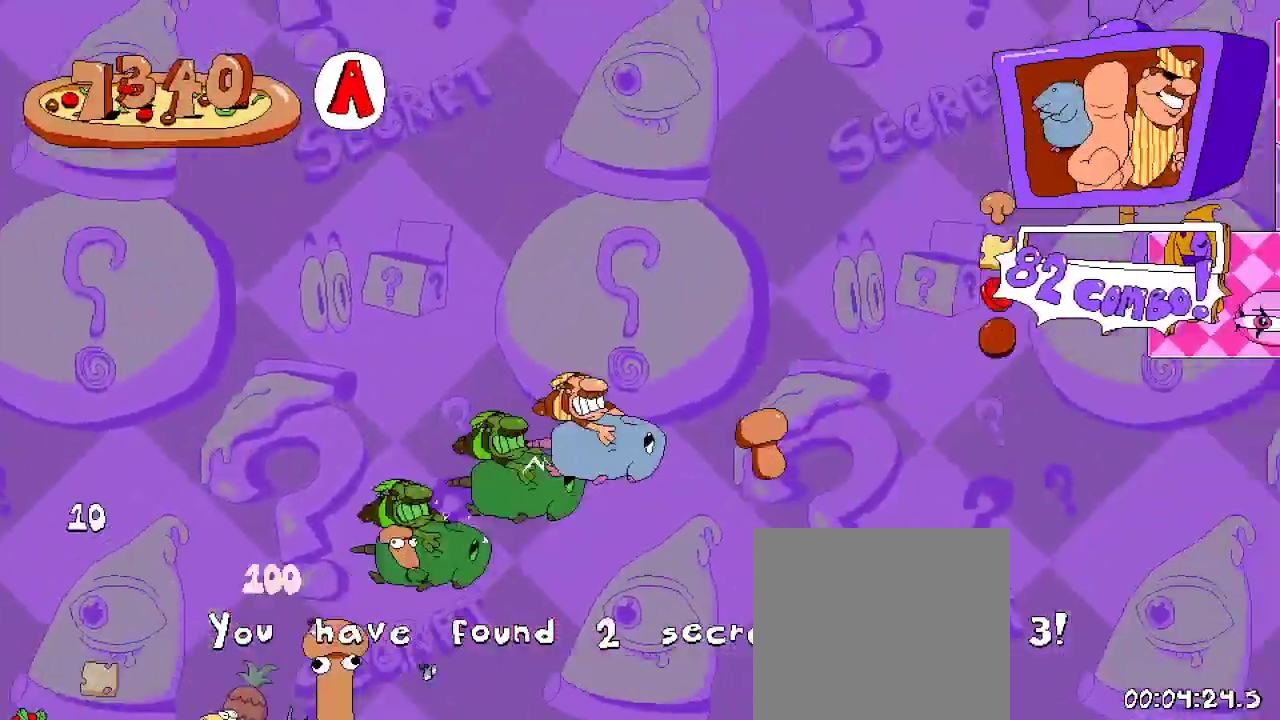
{"buttons": ["A", "R2", "DPAD_RIGHT"], "left_stick": "center", "right_stick": "center", "events": [[300, "A", "down"]]}
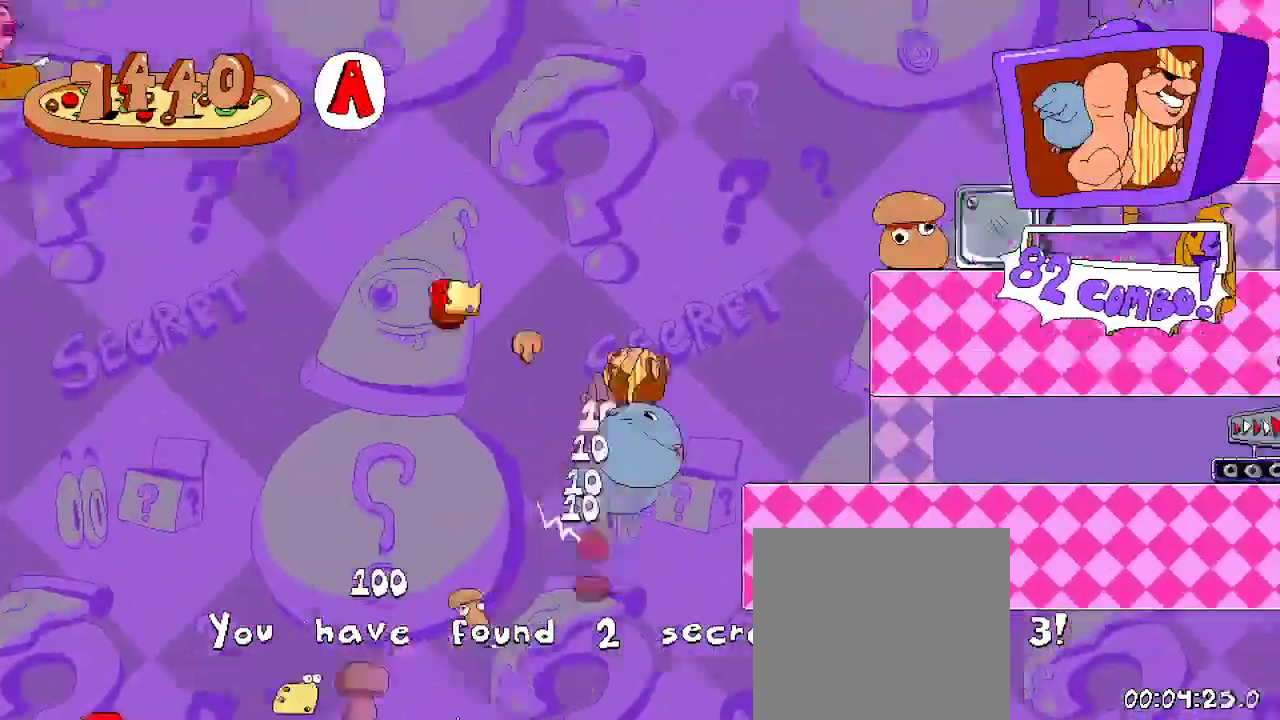
{"buttons": ["R2", "DPAD_RIGHT"], "left_stick": "center", "right_stick": "center", "events": [[33, "A", "up"]]}
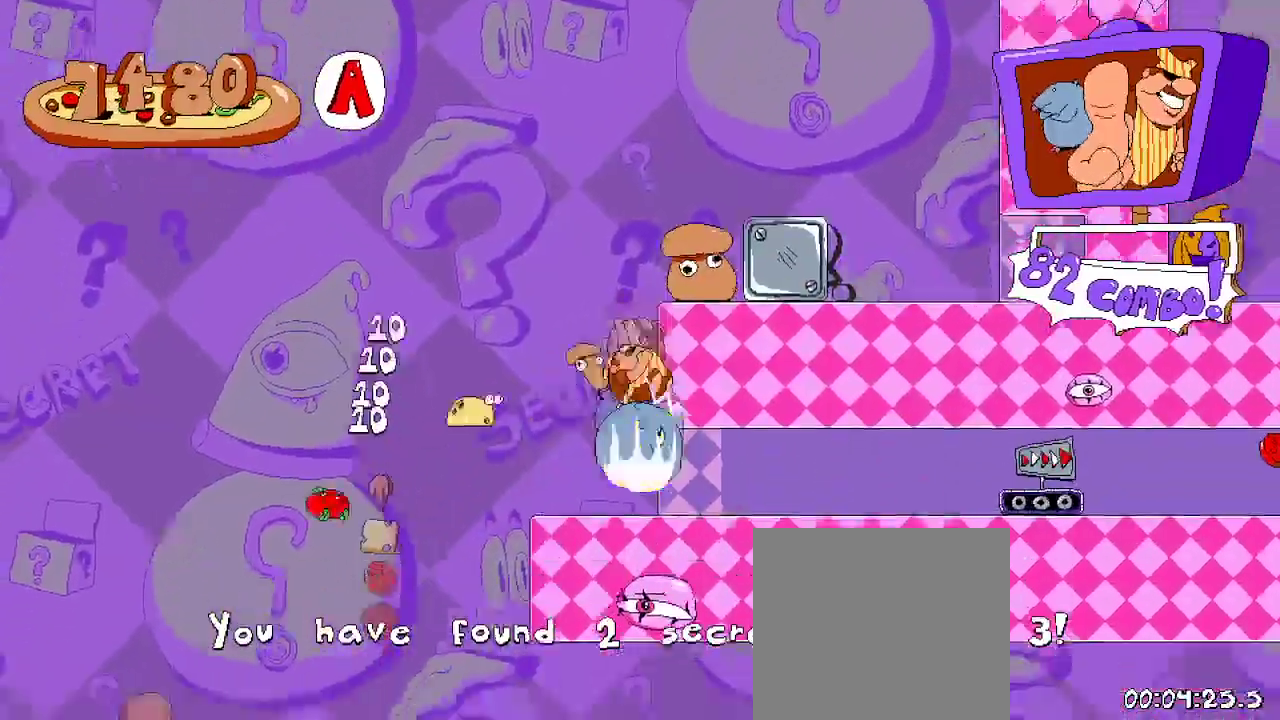
{"buttons": ["R2", "DPAD_RIGHT"], "left_stick": "center", "right_stick": "center", "events": []}
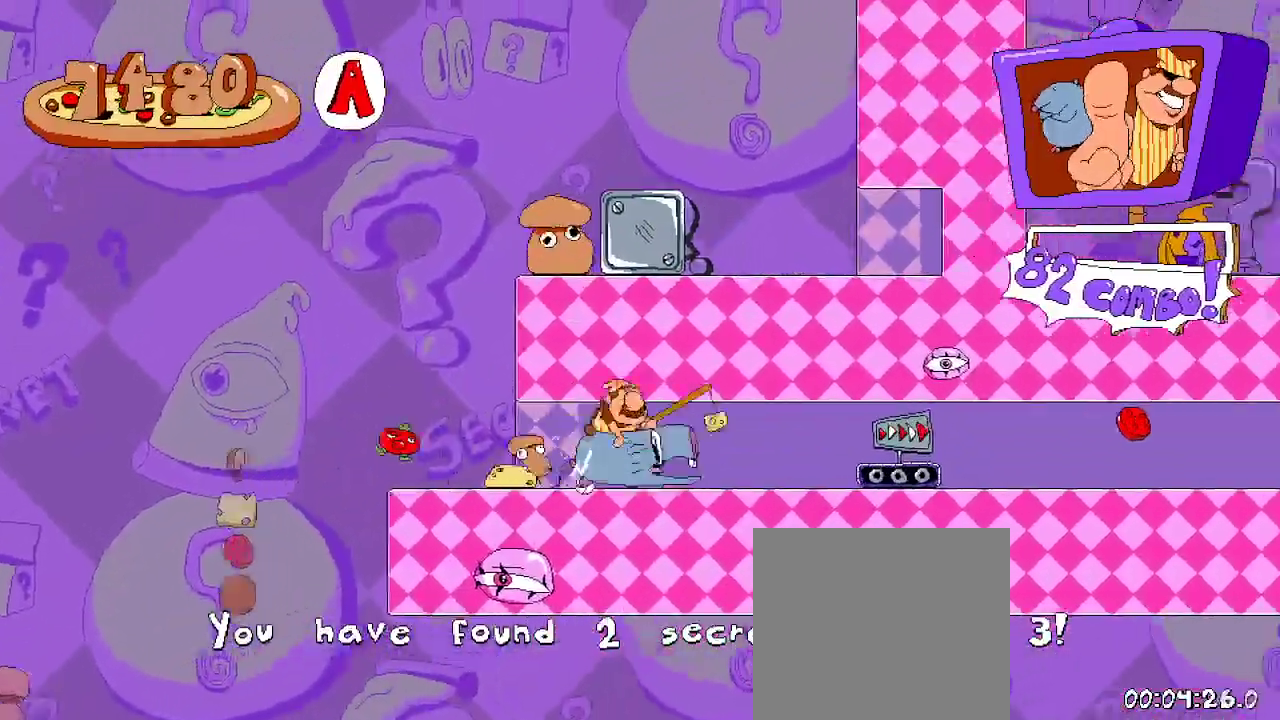
{"buttons": ["R2", "DPAD_RIGHT"], "left_stick": "center", "right_stick": "center", "events": []}
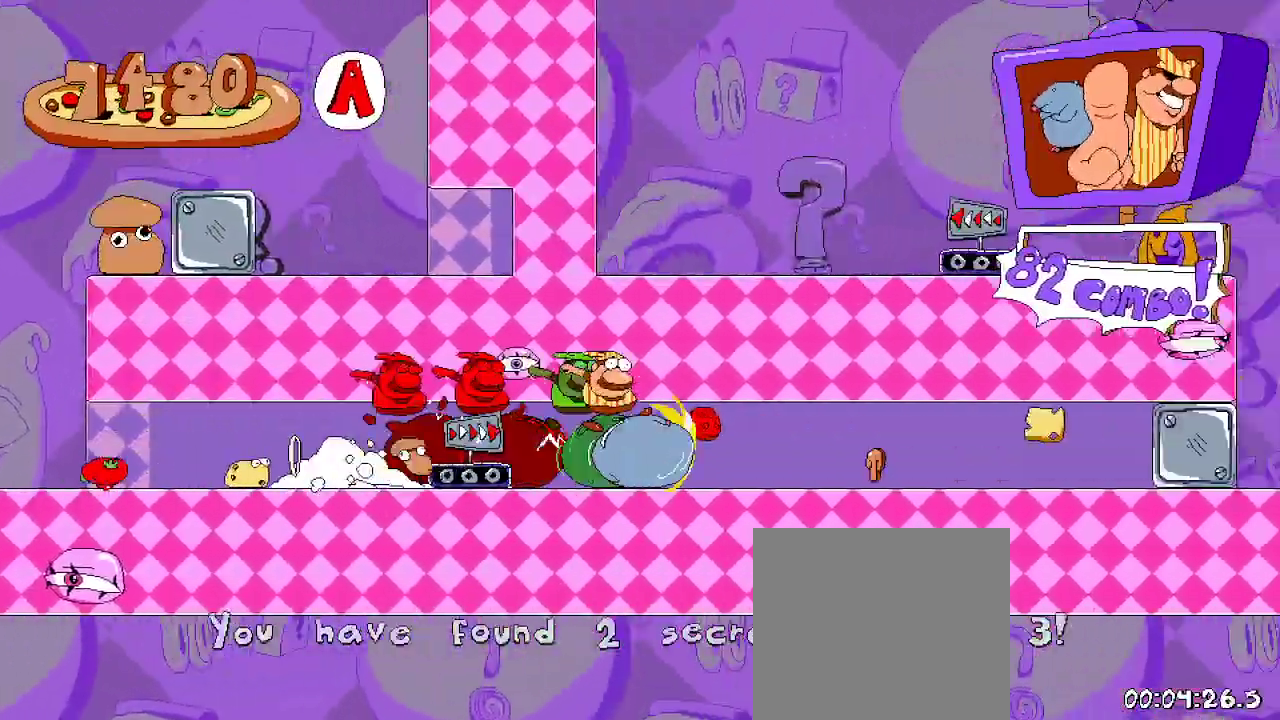
{"buttons": ["R2", "DPAD_RIGHT"], "left_stick": "center", "right_stick": "center", "events": []}
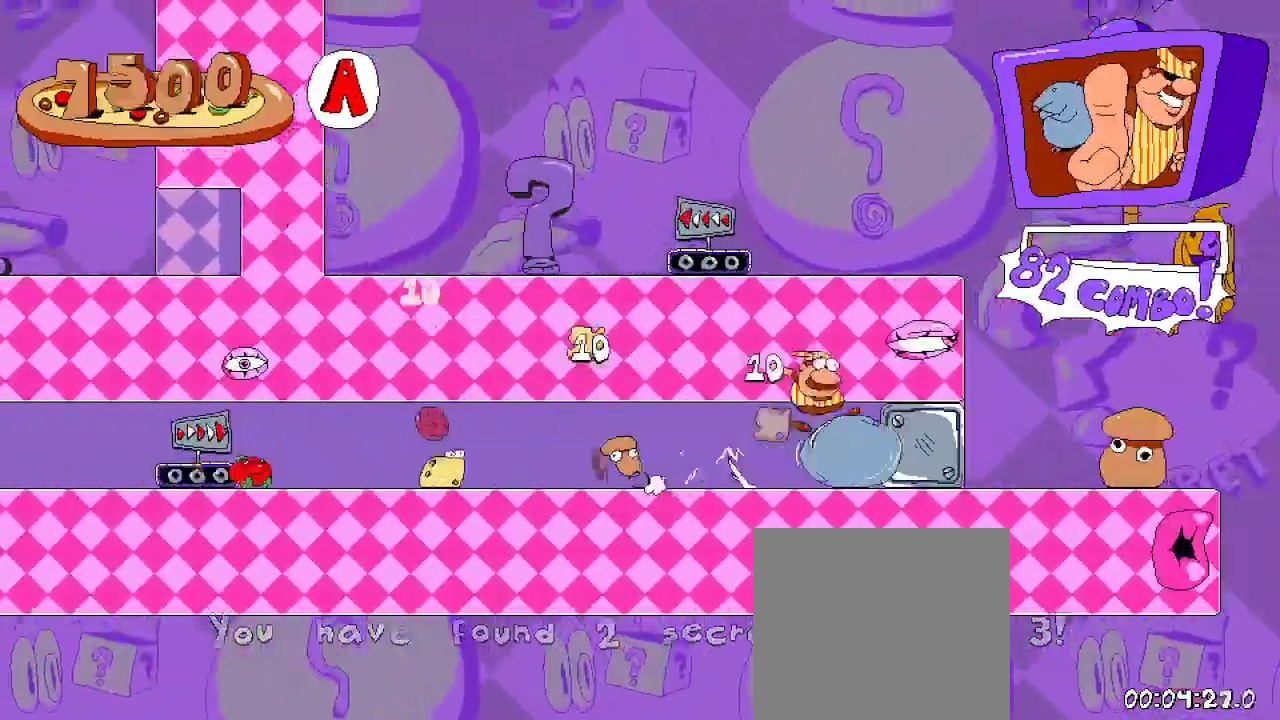
{"buttons": ["R2", "DPAD_LEFT"], "left_stick": "center", "right_stick": "center", "events": [[200, "DPAD_RIGHT", "up"], [333, "DPAD_LEFT", "down"]]}
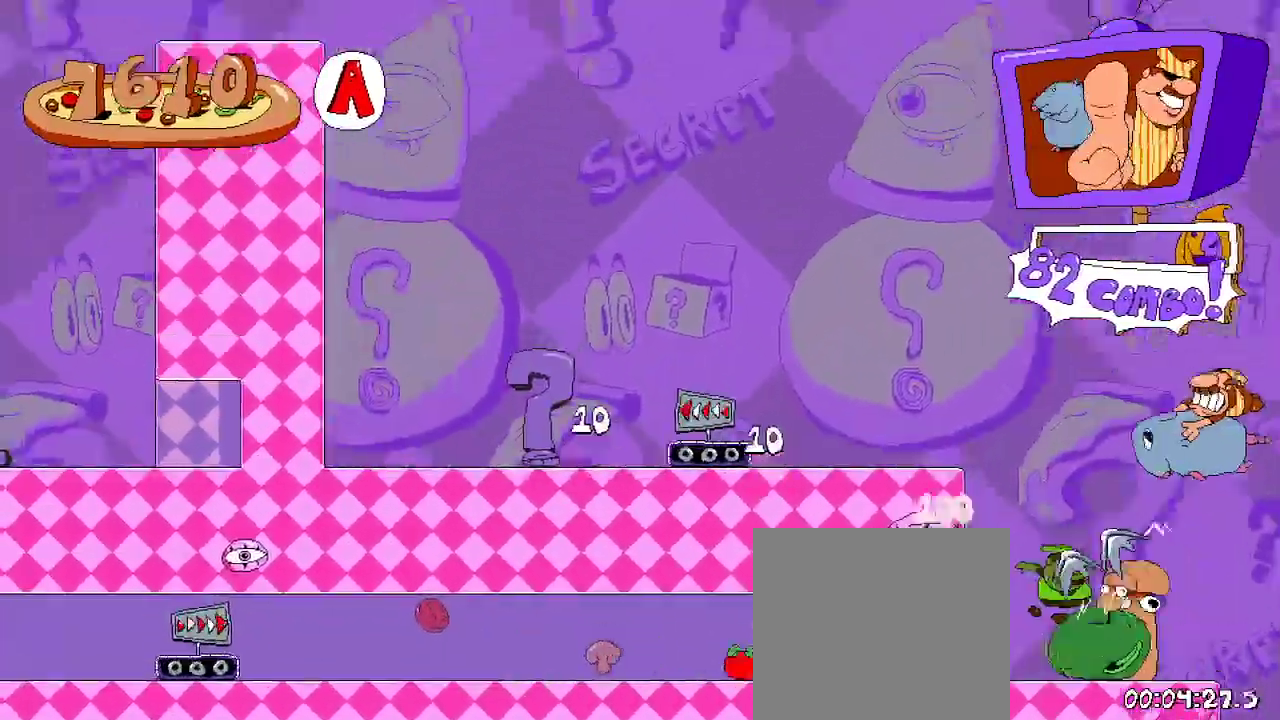
{"buttons": ["R2", "DPAD_LEFT"], "left_stick": "center", "right_stick": "center", "events": [[400, "A", "down"], [500, "A", "up"]]}
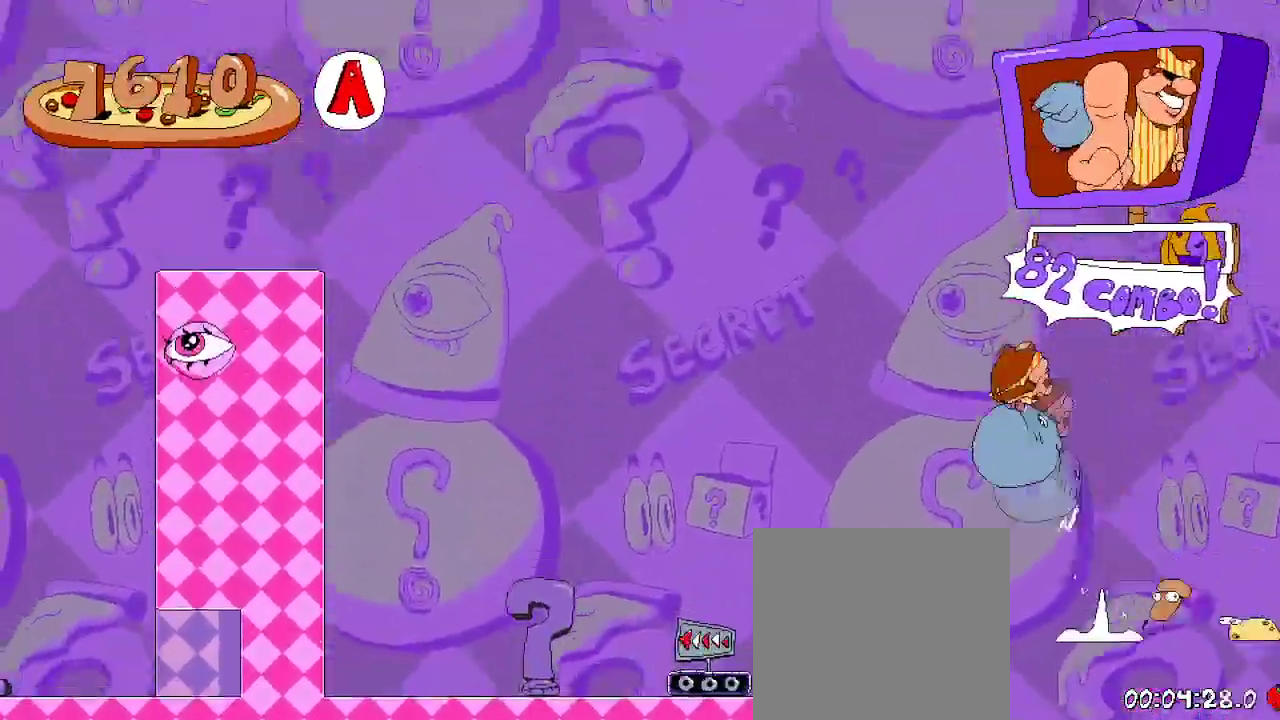
{"buttons": ["R2", "DPAD_LEFT"], "left_stick": "center", "right_stick": "center", "events": [[100, "DPAD_LEFT", "up"], [200, "DPAD_RIGHT", "down"], [233, "DPAD_RIGHT", "up"], [433, "DPAD_LEFT", "down"]]}
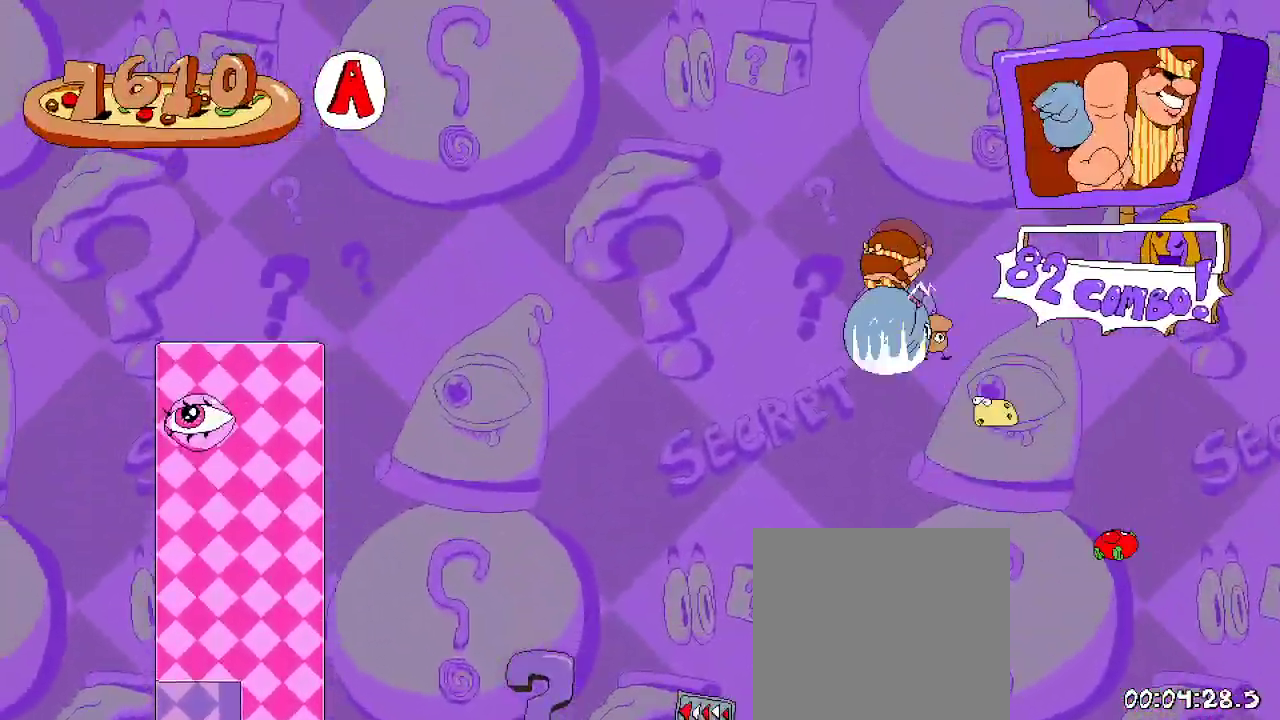
{"buttons": ["R2", "DPAD_LEFT"], "left_stick": "center", "right_stick": "center", "events": []}
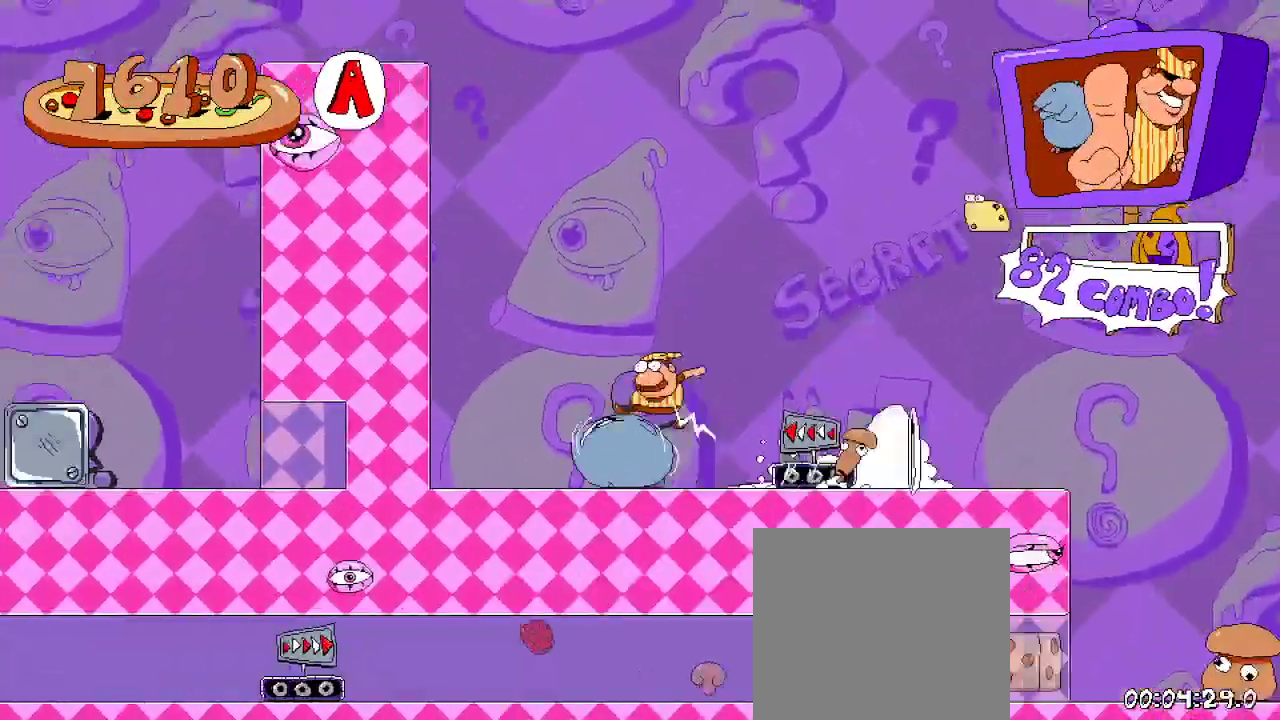
{"buttons": ["R2", "DPAD_LEFT"], "left_stick": "center", "right_stick": "center", "events": []}
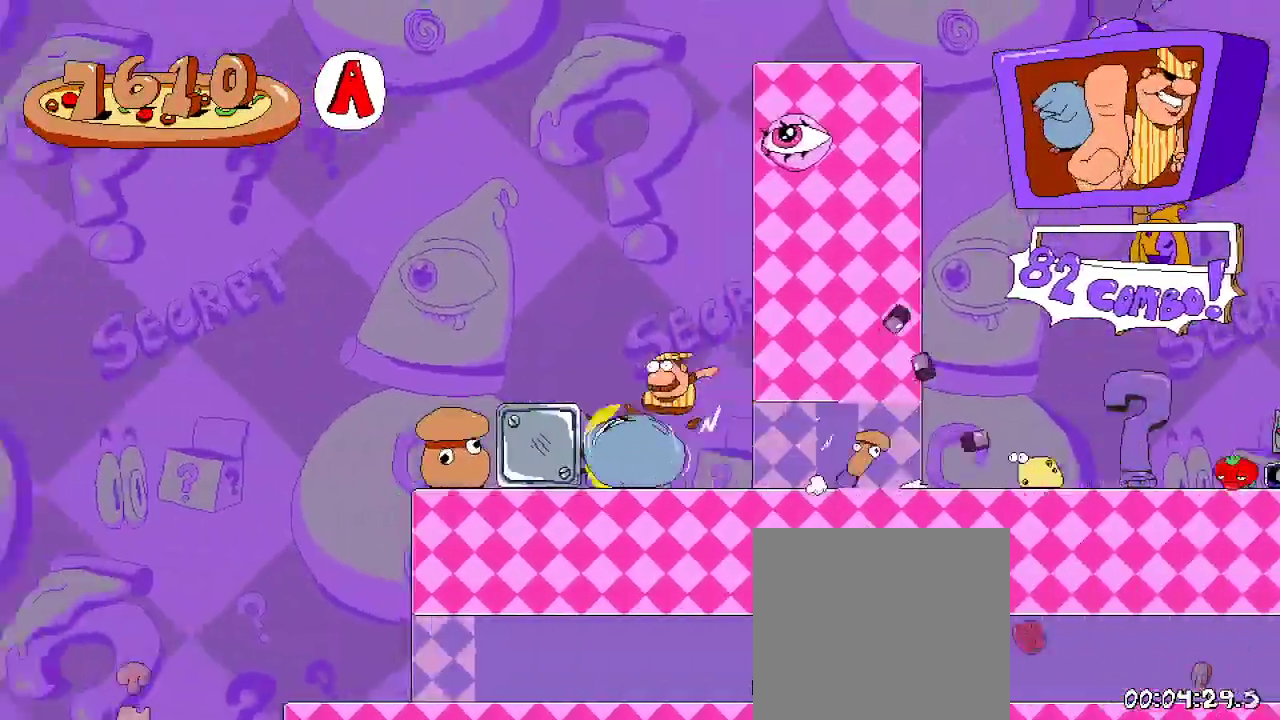
{"buttons": ["R2", "DPAD_LEFT"], "left_stick": "center", "right_stick": "center", "events": []}
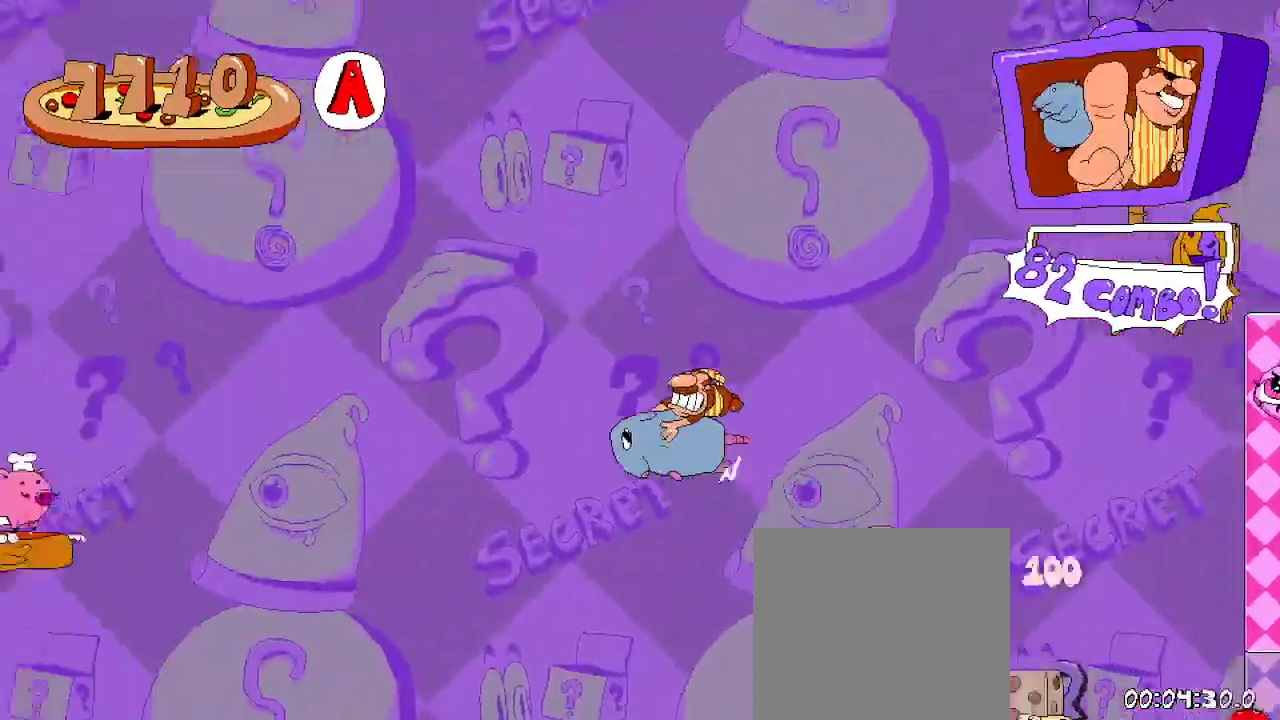
{"buttons": ["R2", "DPAD_LEFT"], "left_stick": "center", "right_stick": "center", "events": []}
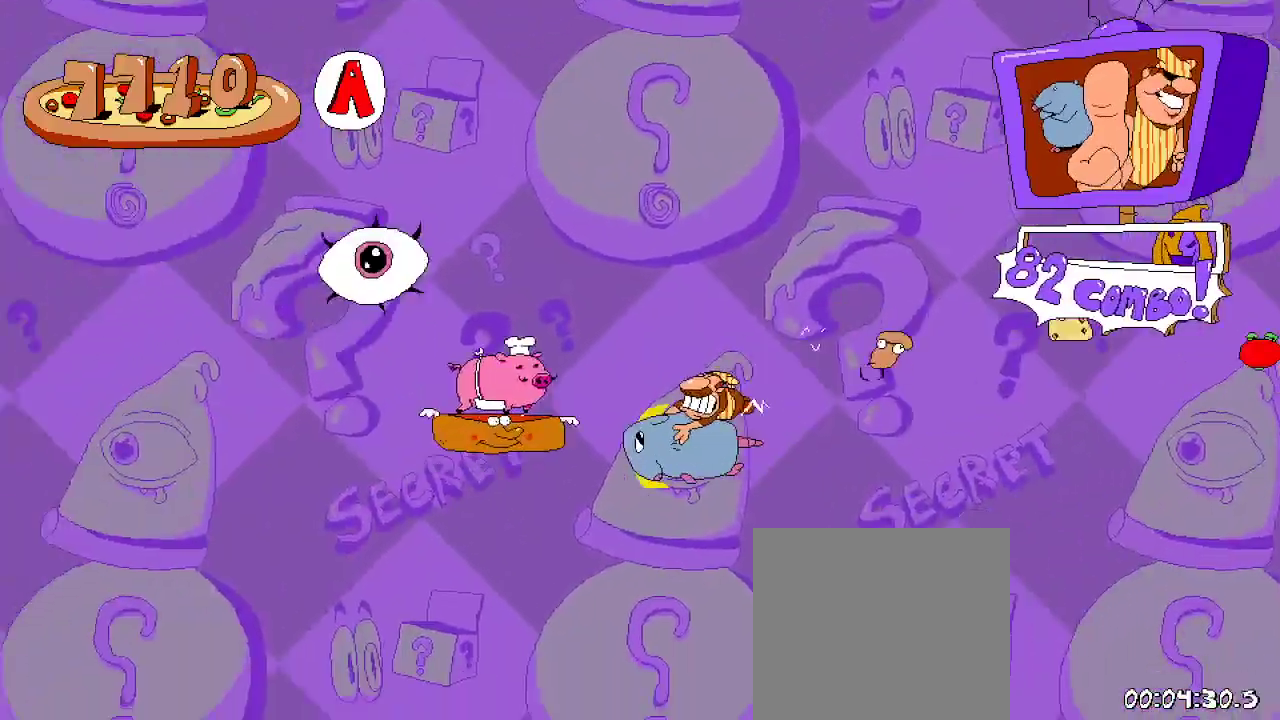
{"buttons": ["R2", "DPAD_LEFT"], "left_stick": "center", "right_stick": "center", "events": [[100, "A", "down"], [467, "A", "up"]]}
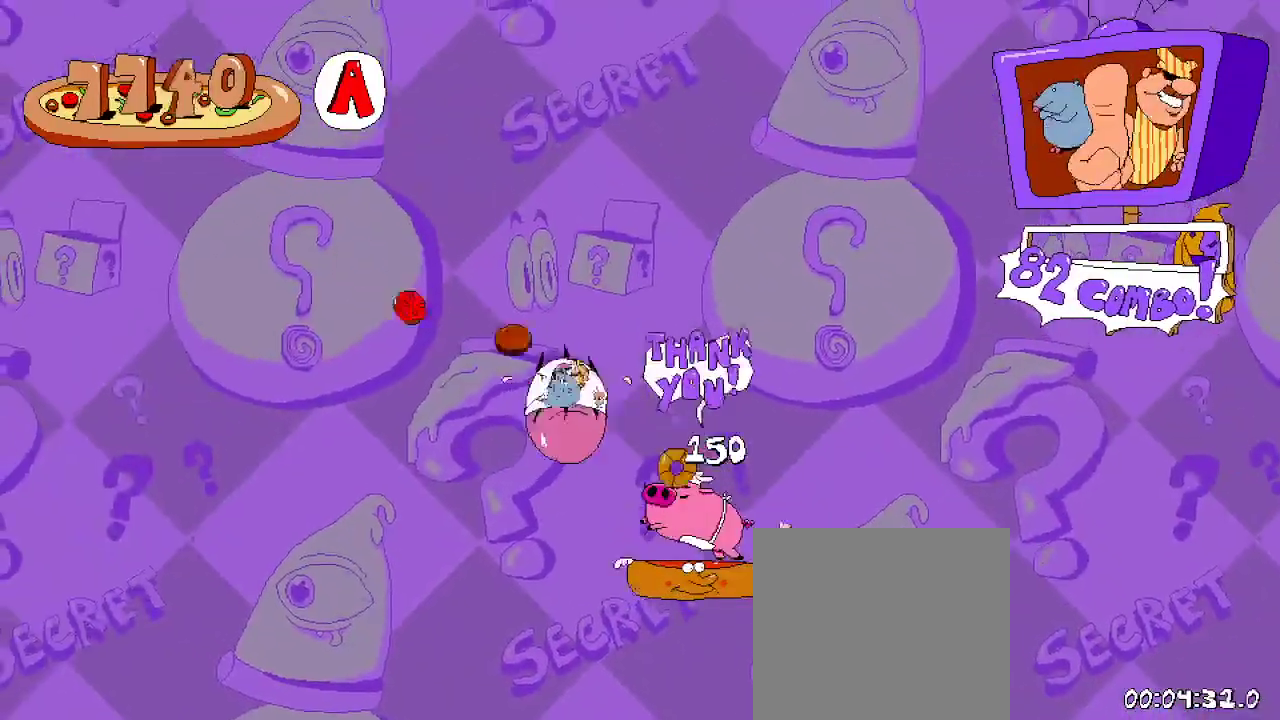
{"buttons": ["R2", "DPAD_LEFT"], "left_stick": "center", "right_stick": "center"}
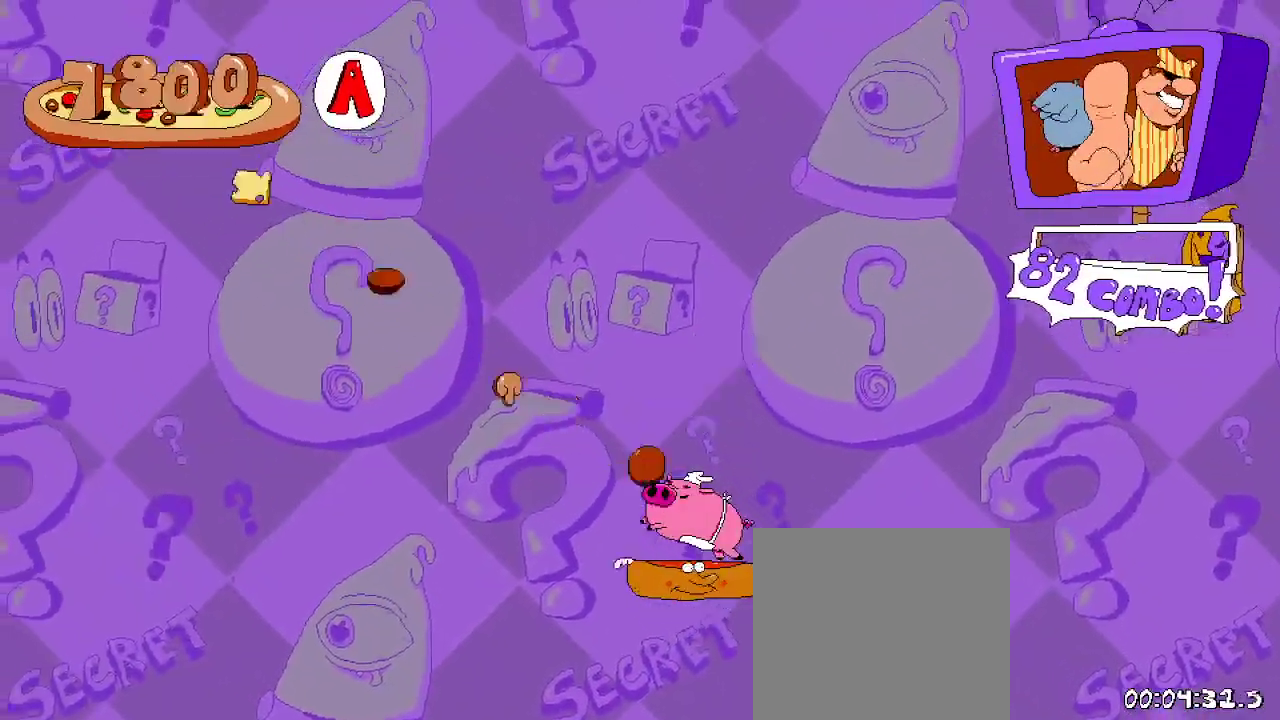
{"buttons": ["R2", "DPAD_LEFT"], "left_stick": "center", "right_stick": "center", "events": []}
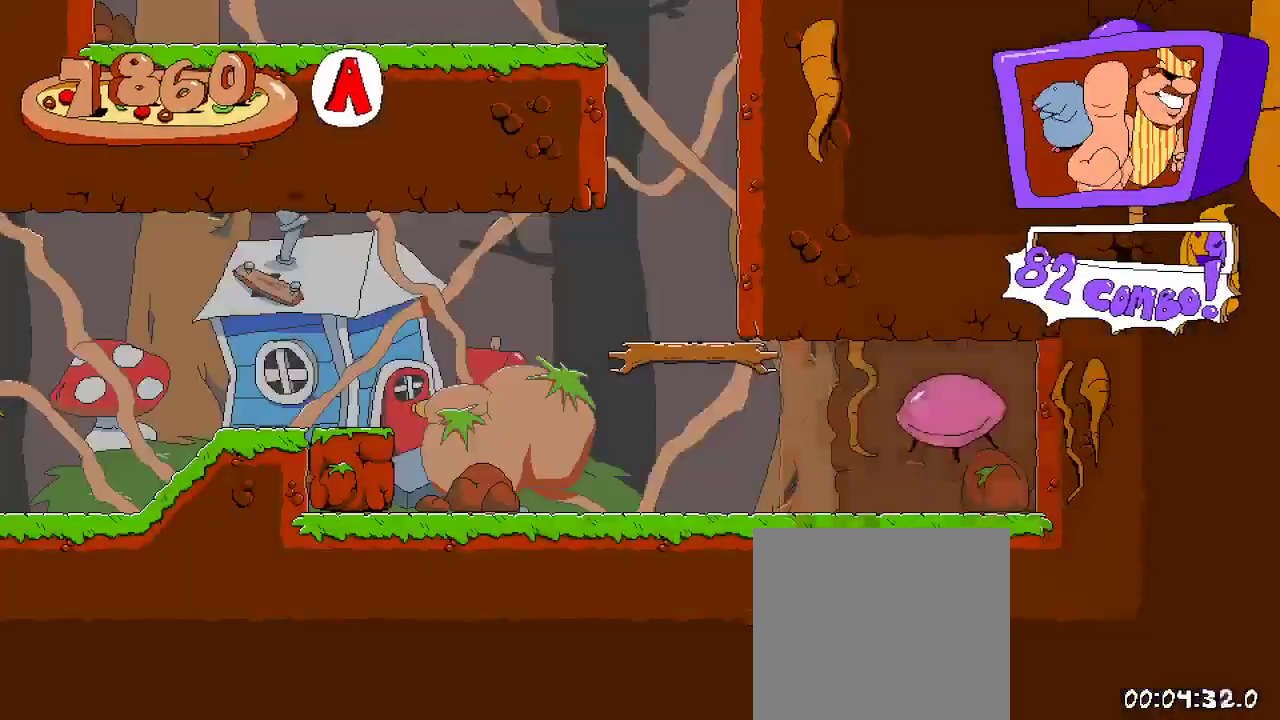
{"buttons": ["R2", "DPAD_LEFT"], "left_stick": "center", "right_stick": "center", "events": []}
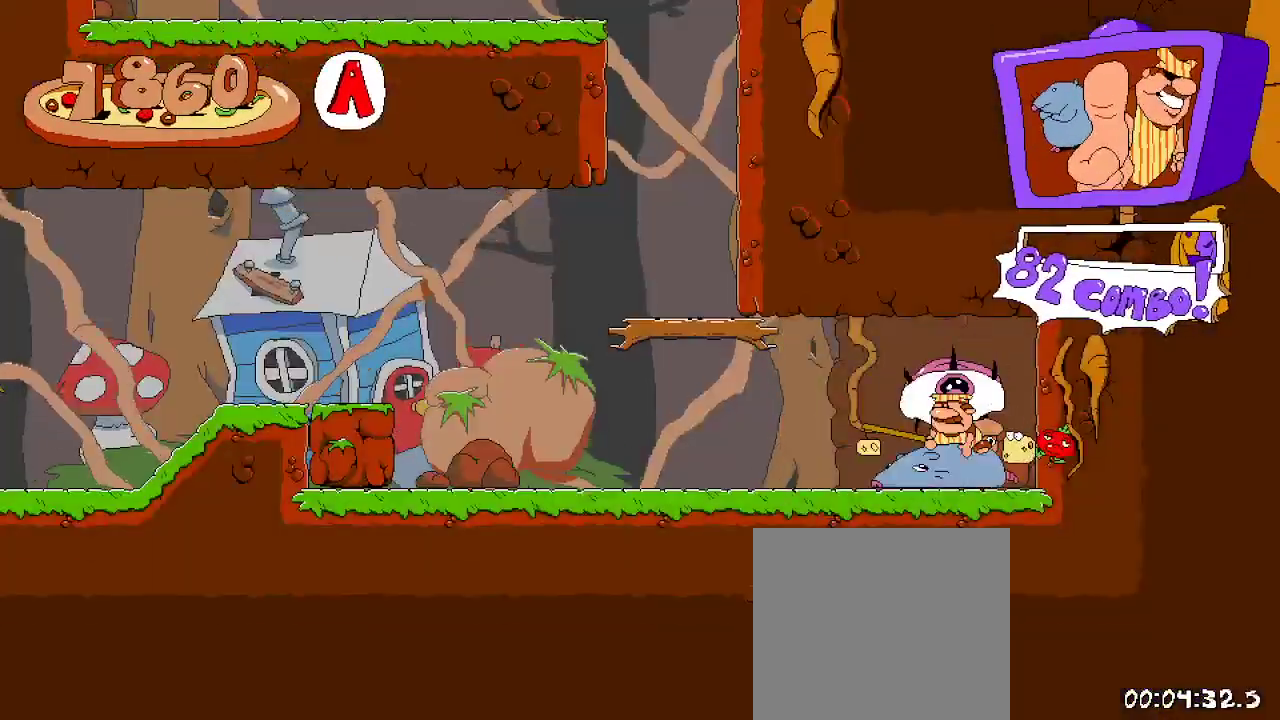
{"buttons": ["R2", "DPAD_LEFT"], "left_stick": "center", "right_stick": "center", "events": []}
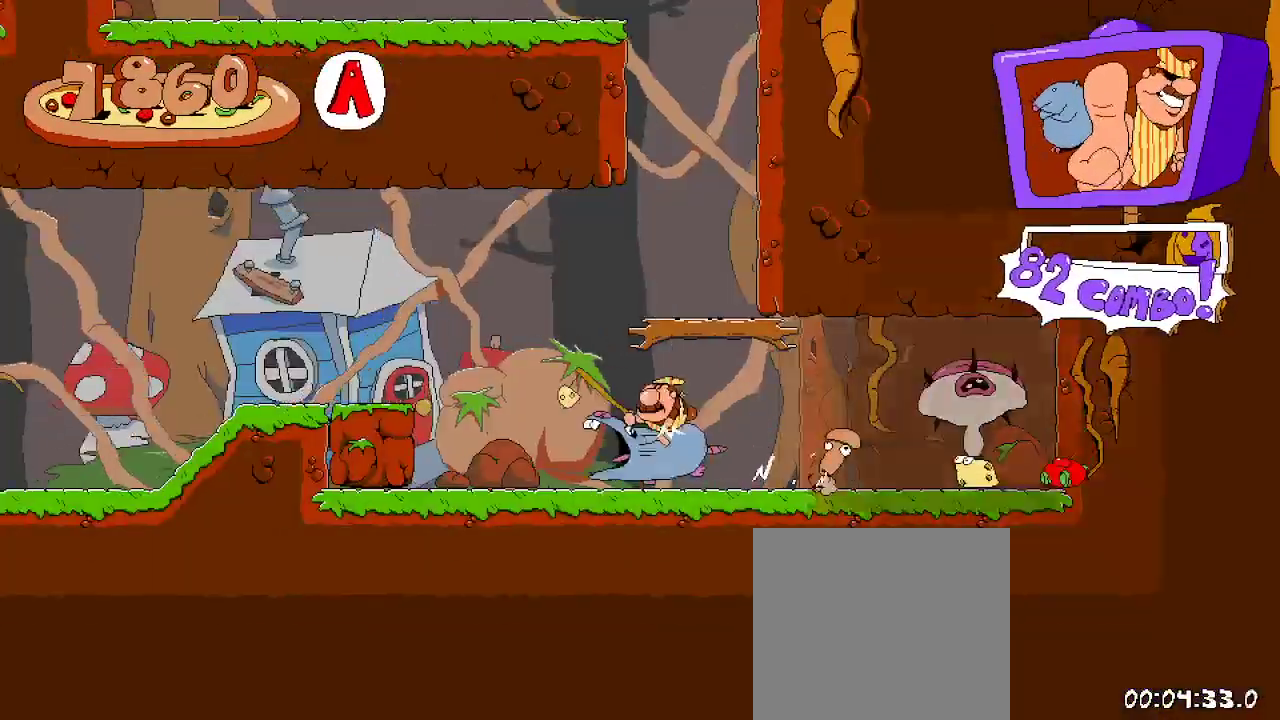
{"buttons": ["R2", "DPAD_LEFT"], "left_stick": "center", "right_stick": "center", "events": [[67, "A", "down"], [200, "A", "up"]]}
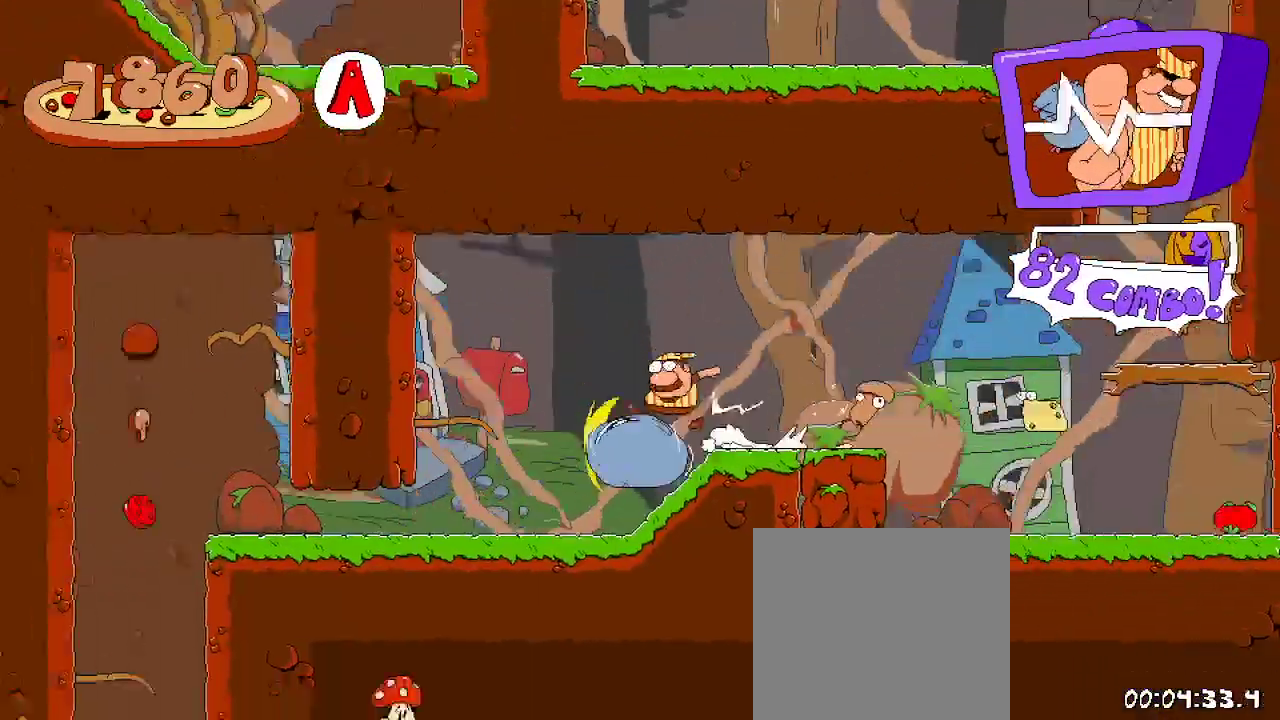
{"buttons": ["R2", "DPAD_LEFT"], "left_stick": "center", "right_stick": "center", "events": [[100, "DPAD_DOWN", "down"], [233, "DPAD_DOWN", "up"]]}
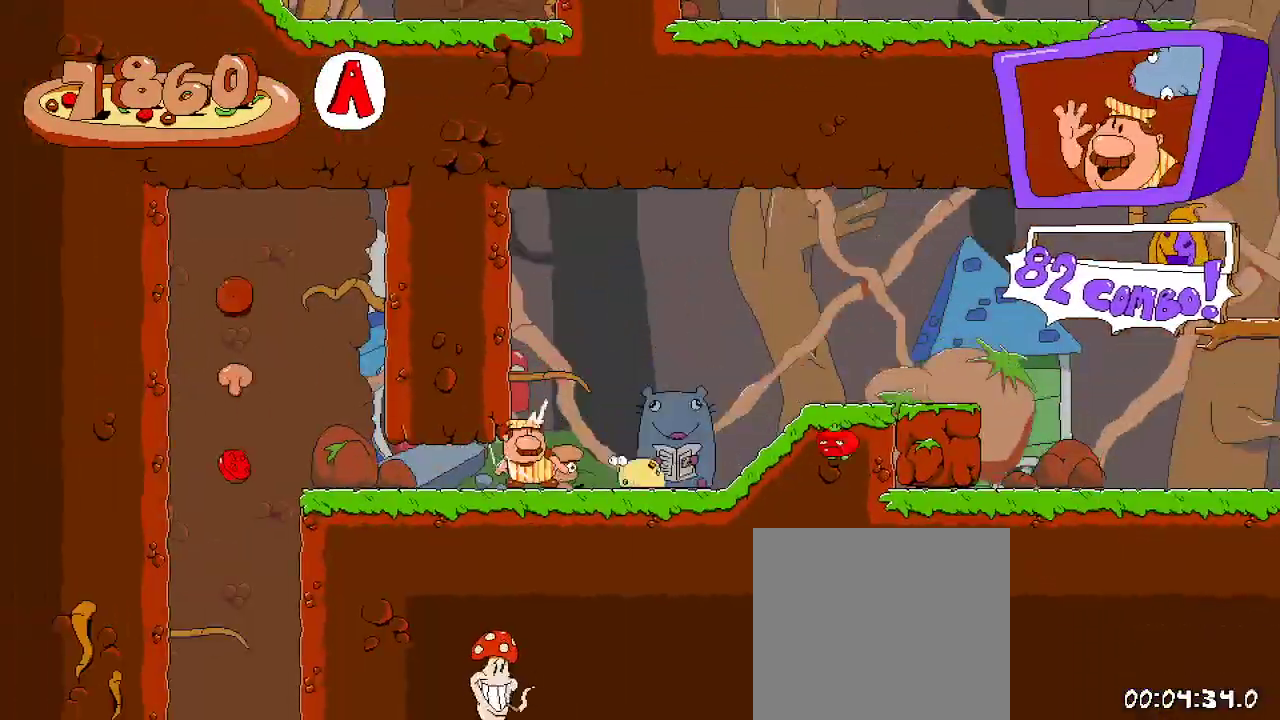
{"buttons": ["R2", "DPAD_LEFT"], "left_stick": "center", "right_stick": "center", "events": [[167, "DPAD_DOWN", "down"], [300, "DPAD_DOWN", "up"]]}
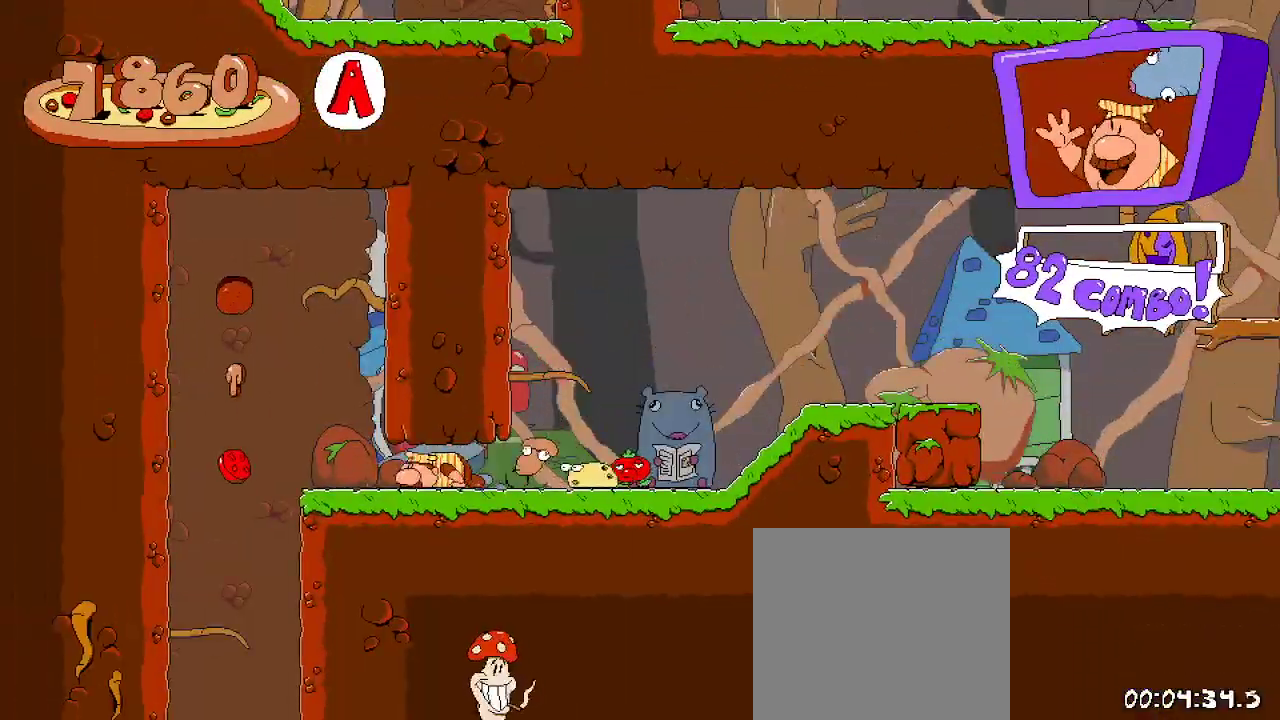
{"buttons": ["A", "R2"], "left_stick": "center", "right_stick": "center", "events": [[367, "DPAD_LEFT", "up"], [400, "A", "down"]]}
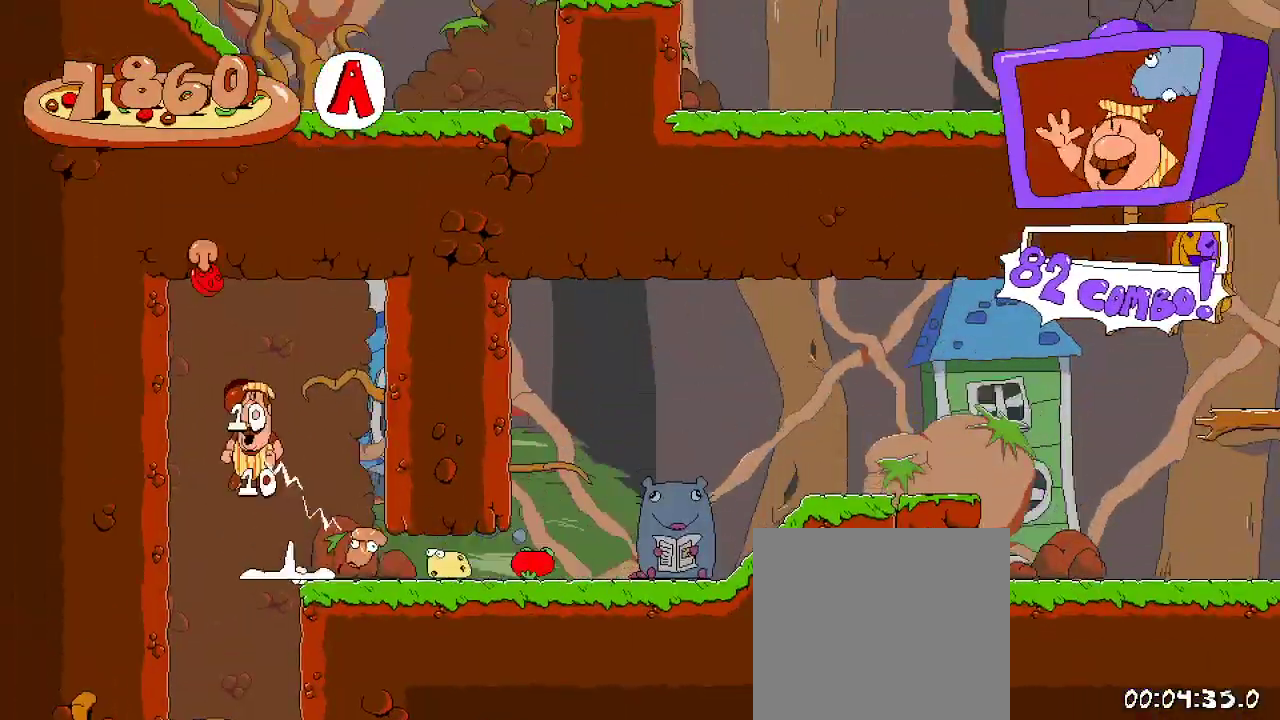
{"buttons": ["R2", "DPAD_DOWN"], "left_stick": "center", "right_stick": "center", "events": [[167, "A", "up"], [400, "DPAD_DOWN", "down"]]}
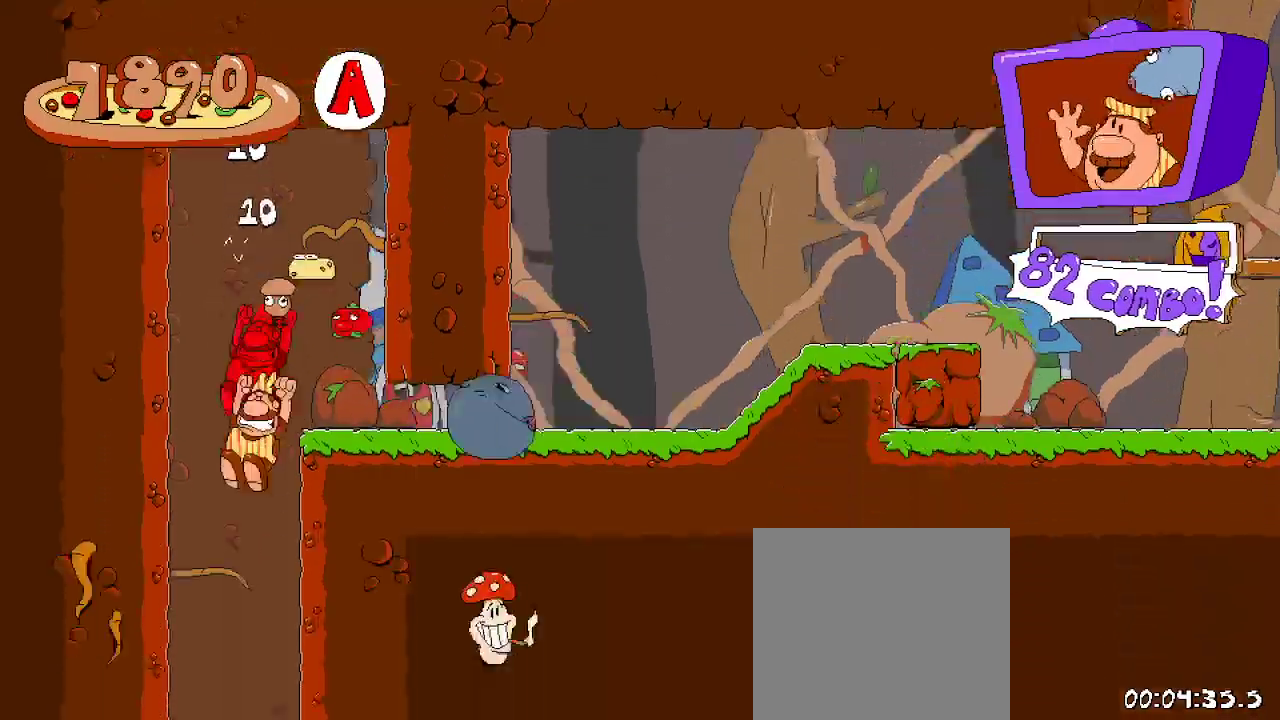
{"buttons": ["R2"], "left_stick": "center", "right_stick": "center", "events": [[200, "DPAD_DOWN", "up"]]}
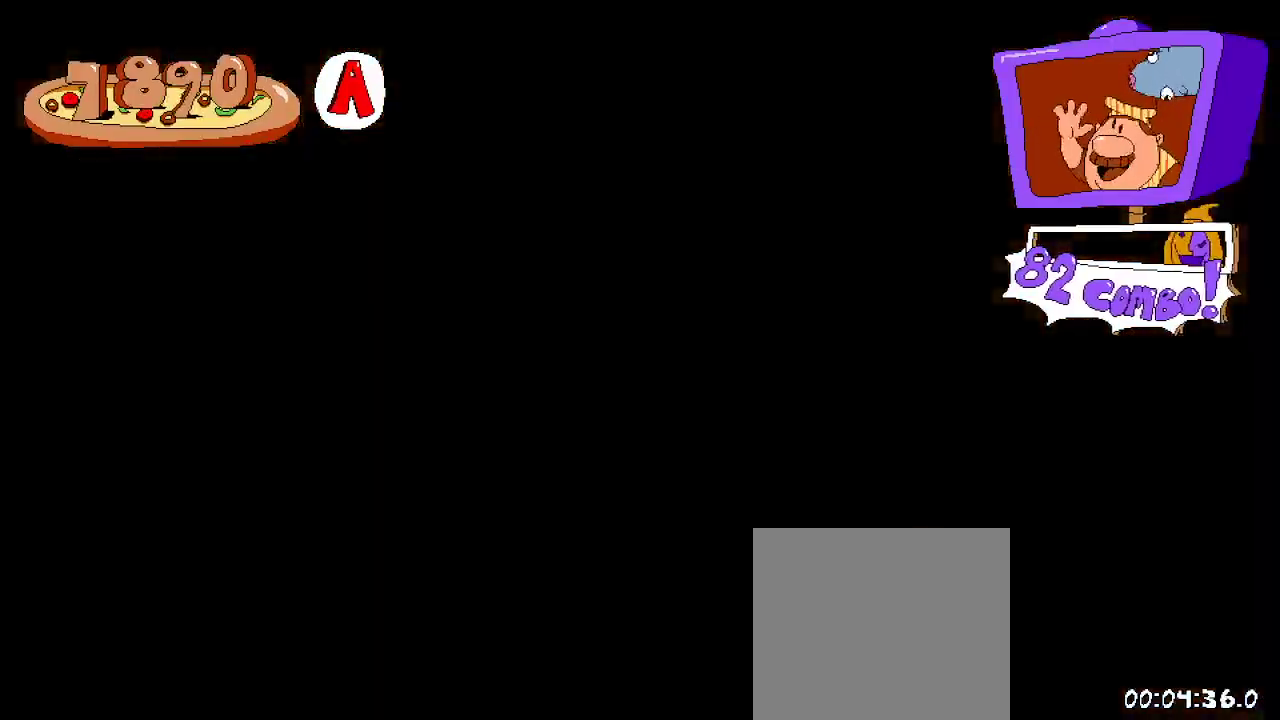
{"buttons": ["R2"], "left_stick": "center", "right_stick": "center", "events": []}
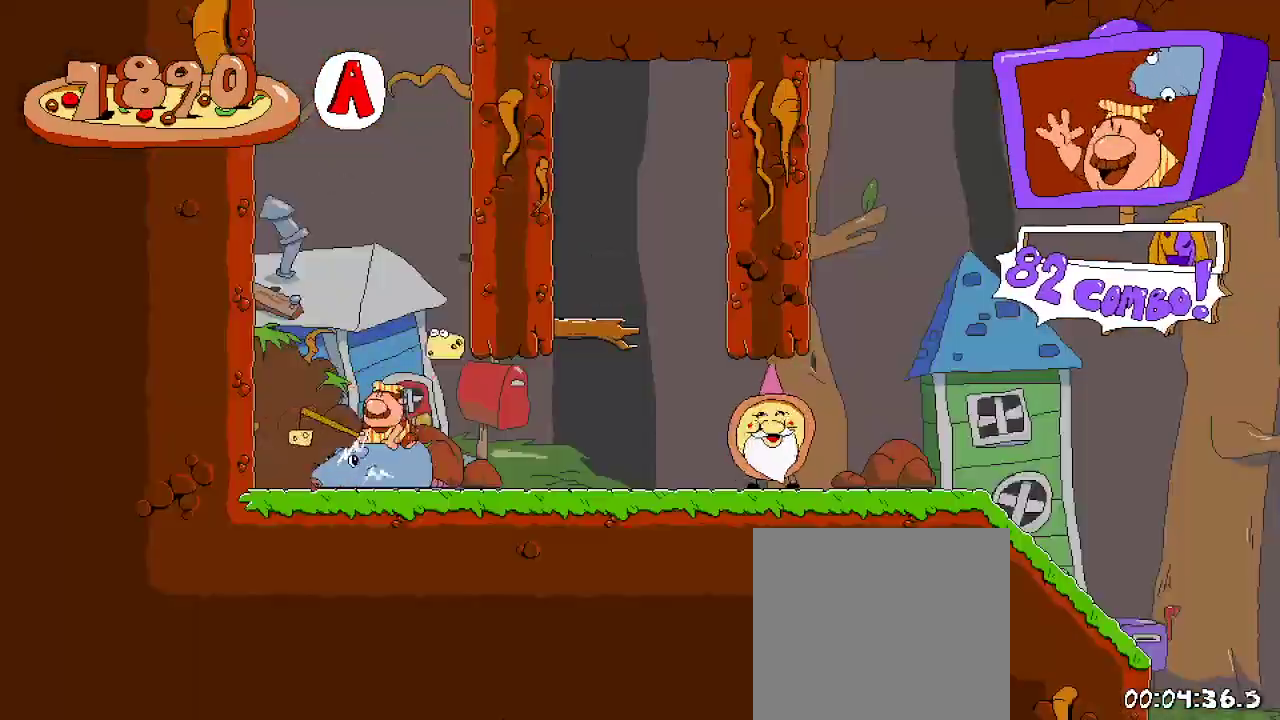
{"buttons": ["R2", "DPAD_RIGHT"], "left_stick": "center", "right_stick": "center", "events": [[100, "DPAD_RIGHT", "down"]]}
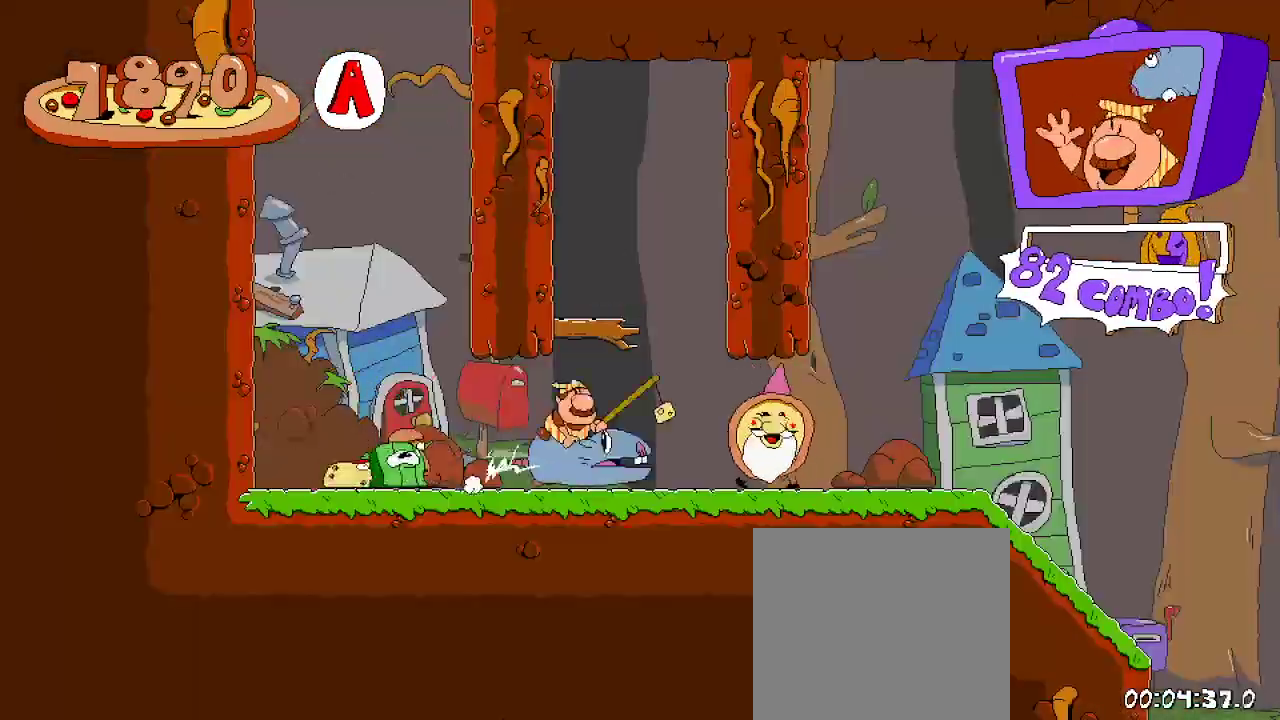
{"buttons": ["R2", "DPAD_RIGHT"], "left_stick": "center", "right_stick": "center", "events": [[100, "DPAD_RIGHT", "up"], [233, "DPAD_UP", "down"], [233, "L2", "down"], [367, "DPAD_UP", "up"], [400, "L2", "up"], [467, "DPAD_RIGHT", "down"]]}
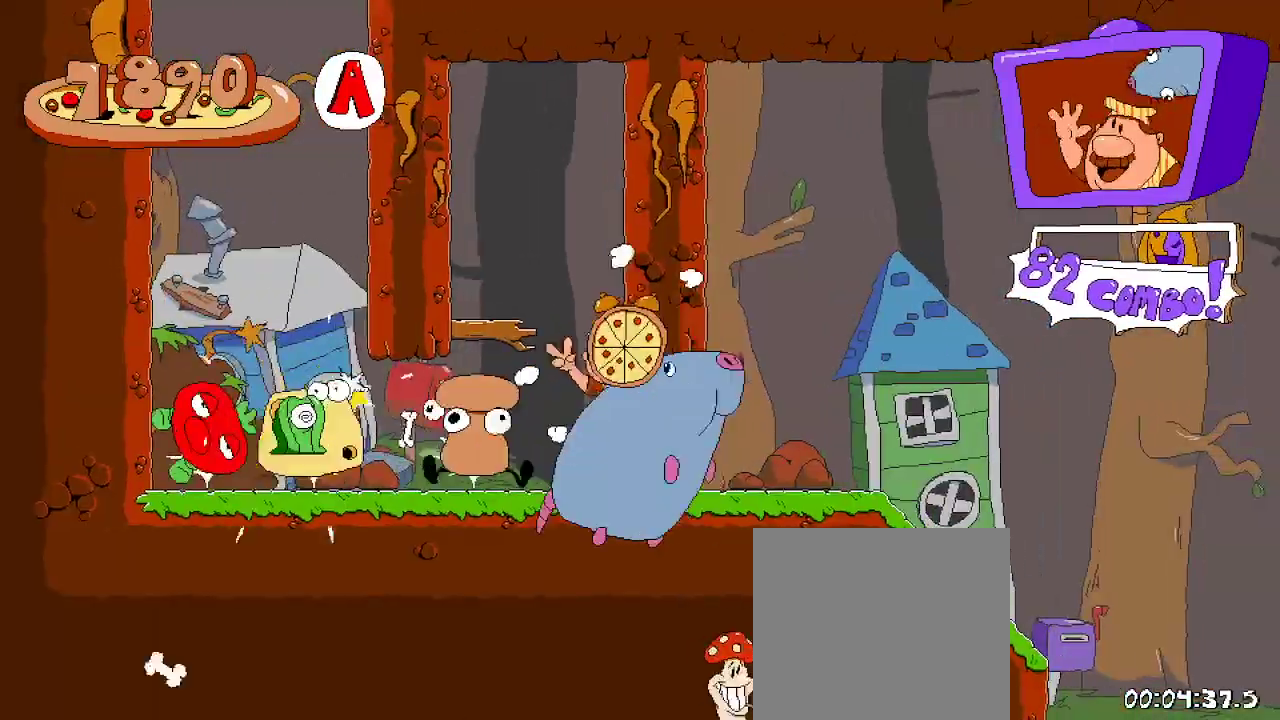
{"buttons": ["R2", "DPAD_RIGHT"], "left_stick": "center", "right_stick": "center", "events": []}
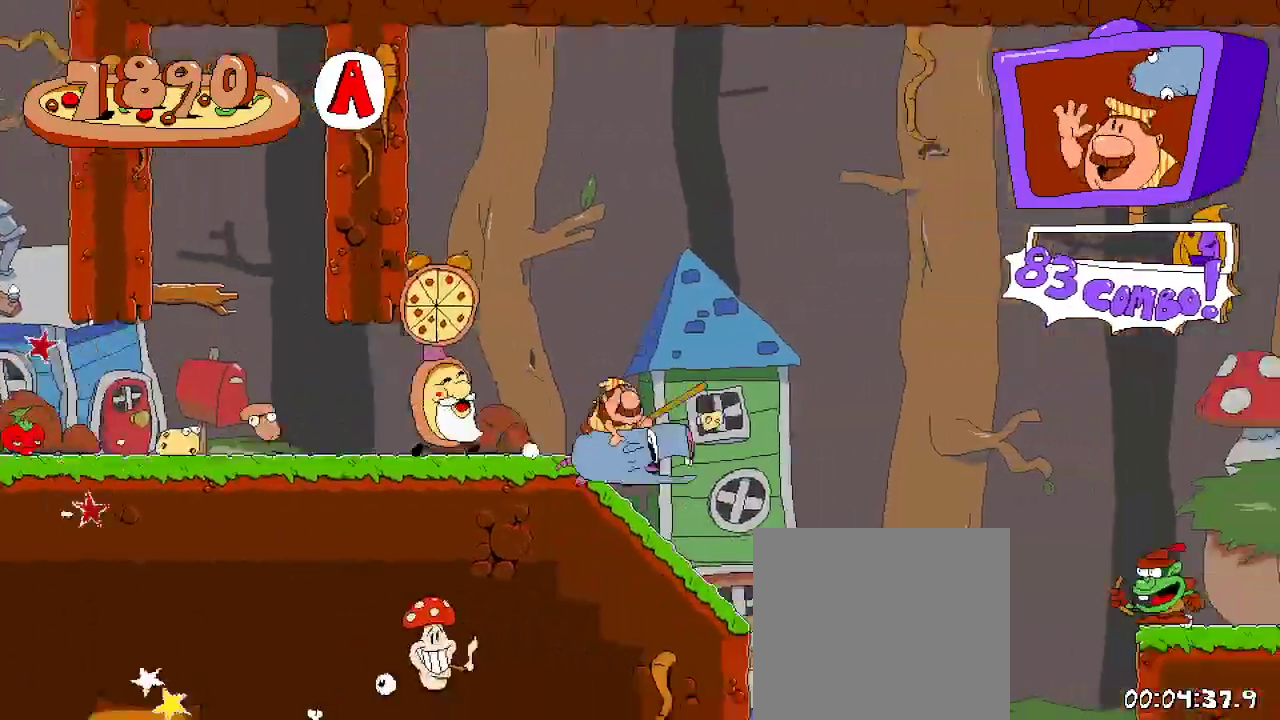
{"buttons": ["R2", "DPAD_RIGHT"], "left_stick": "center", "right_stick": "center", "events": [[133, "A", "down"], [300, "A", "up"]]}
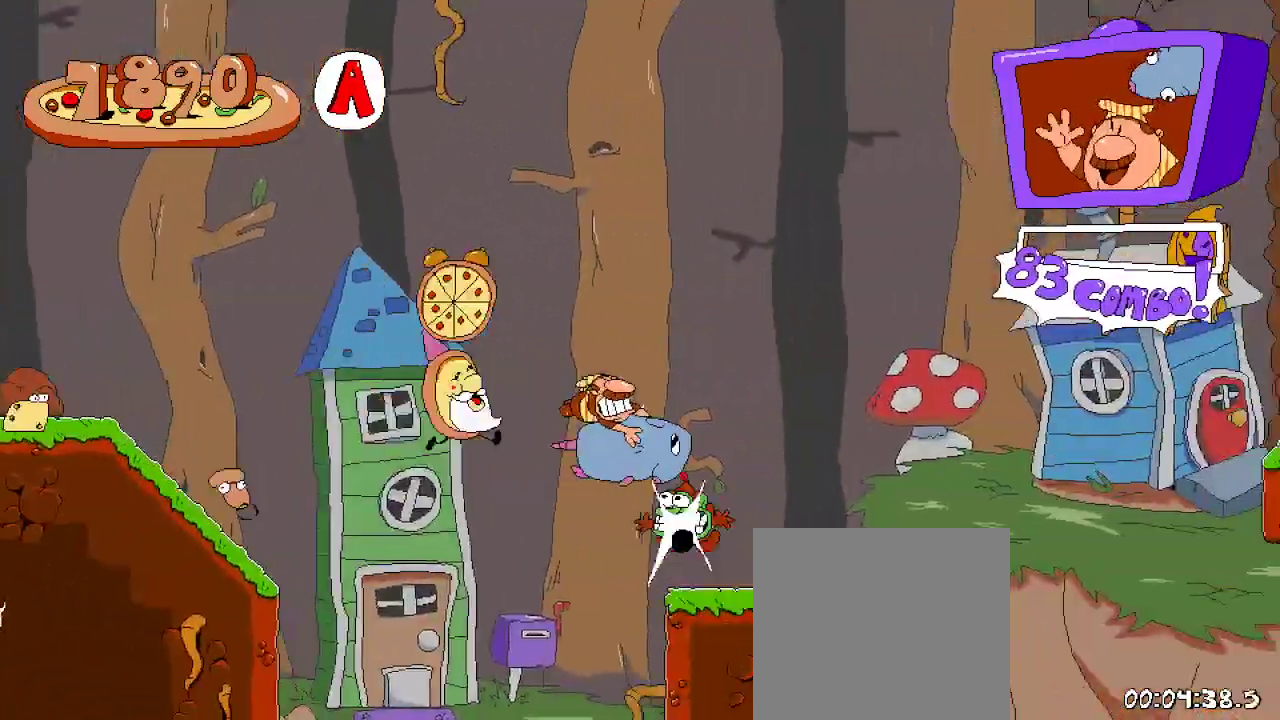
{"buttons": ["A", "R2", "DPAD_RIGHT"], "left_stick": "center", "right_stick": "center", "events": [[467, "A", "down"]]}